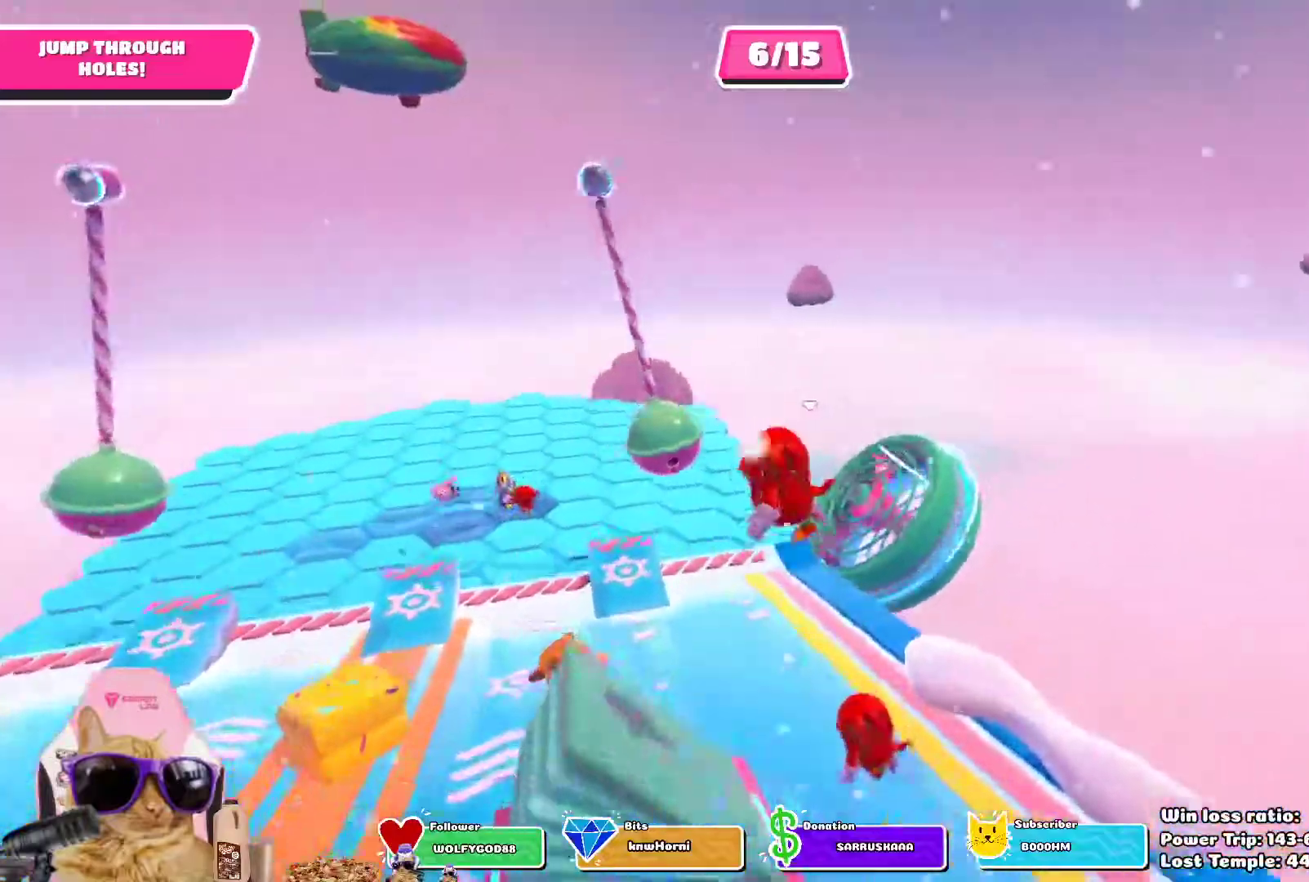
Gameplay with a controller (PlayStation layout); each line is a JSON object with the inputs held at the frame after it. "events" lists button and stick changes between this image and that frame as [ms after this image, input, new state], when the widget could be followed in between.
{"buttons": [], "left_stick": "up-left", "right_stick": "center", "events": [[50, "CROSS", "up"], [250, "left_stick", "up-left"]]}
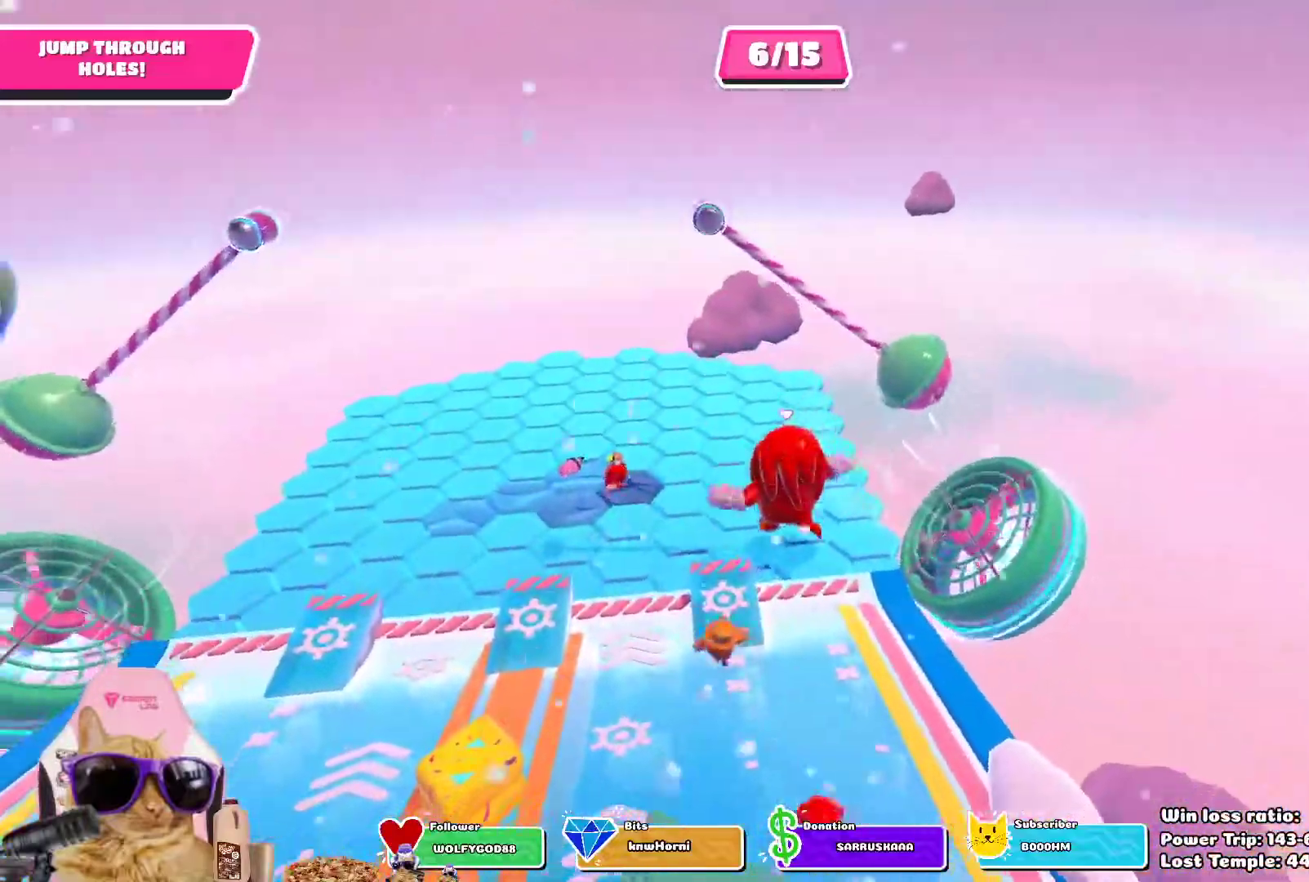
{"buttons": [], "left_stick": "up", "right_stick": "center", "events": [[317, "left_stick", "up"]]}
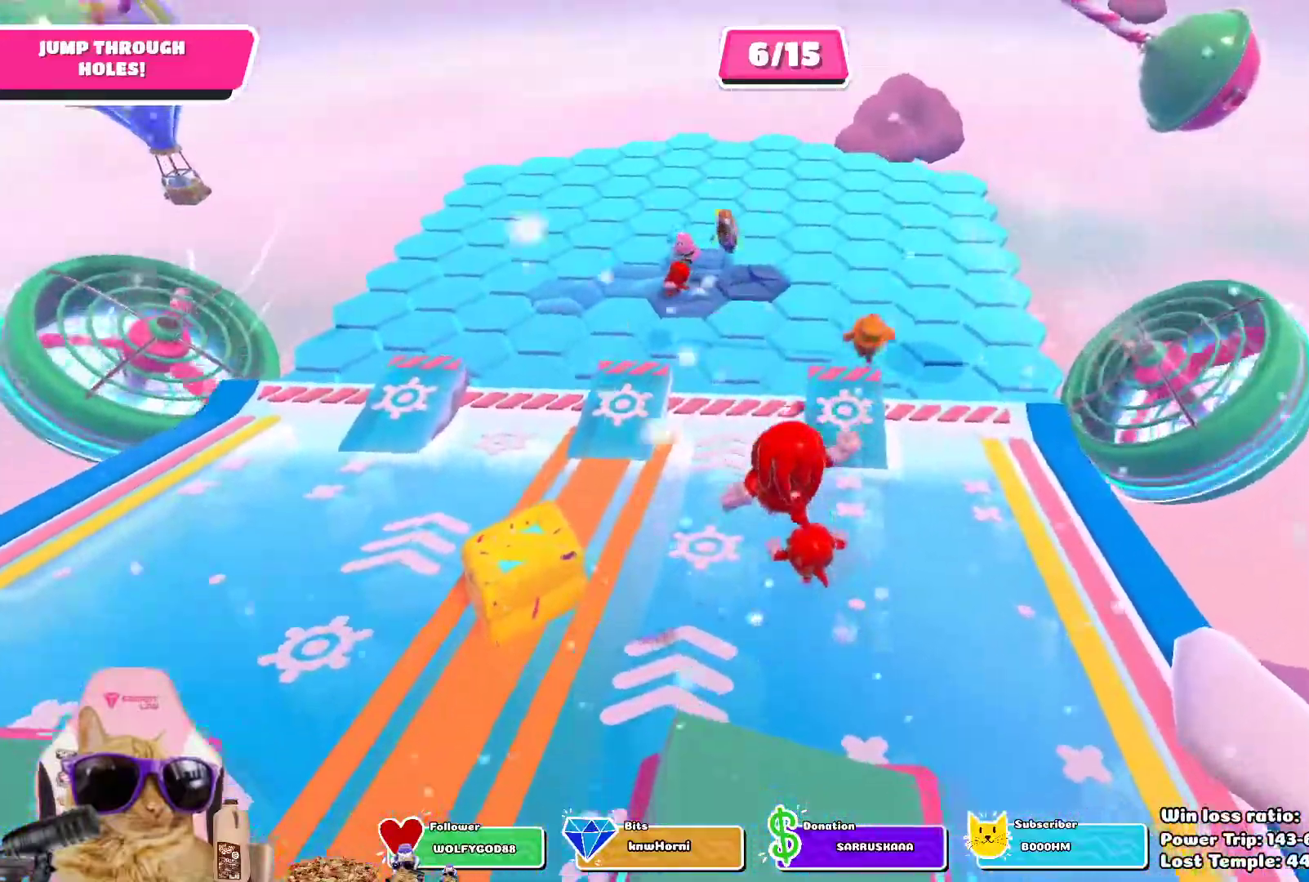
{"buttons": [], "left_stick": "up", "right_stick": "center", "events": [[350, "CROSS", "down"], [467, "CROSS", "up"]]}
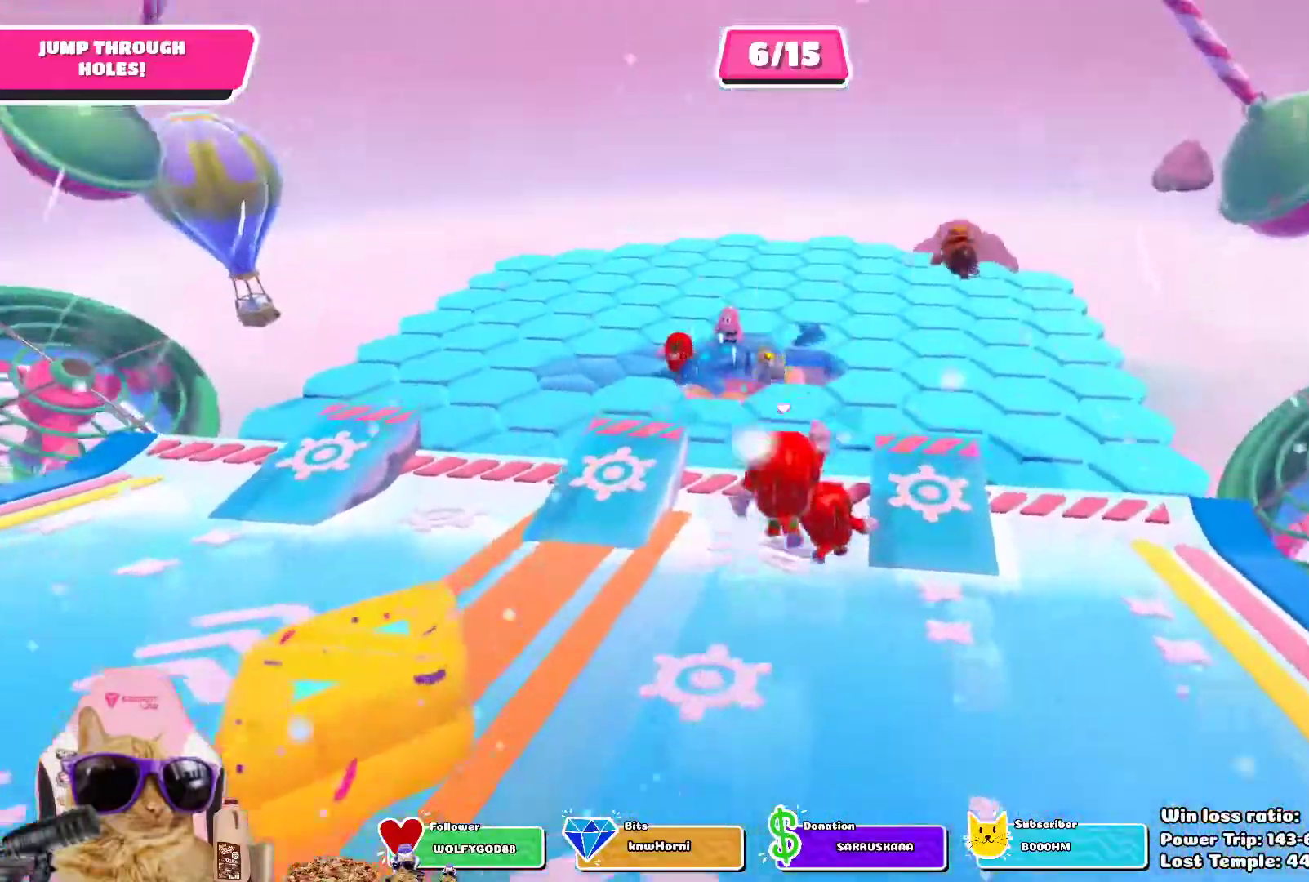
{"buttons": [], "left_stick": "up", "right_stick": "center", "events": []}
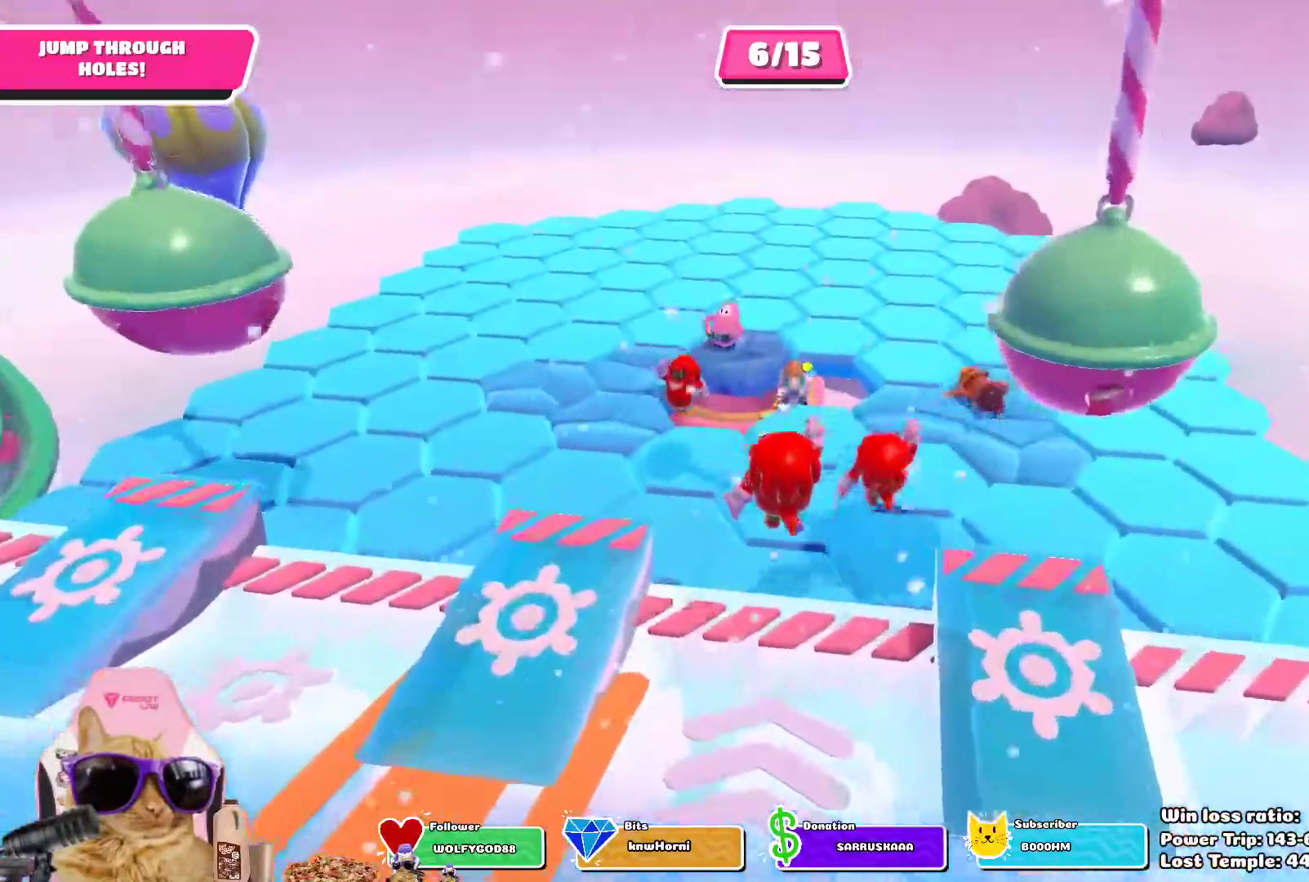
{"buttons": [], "left_stick": "up", "right_stick": "center", "events": []}
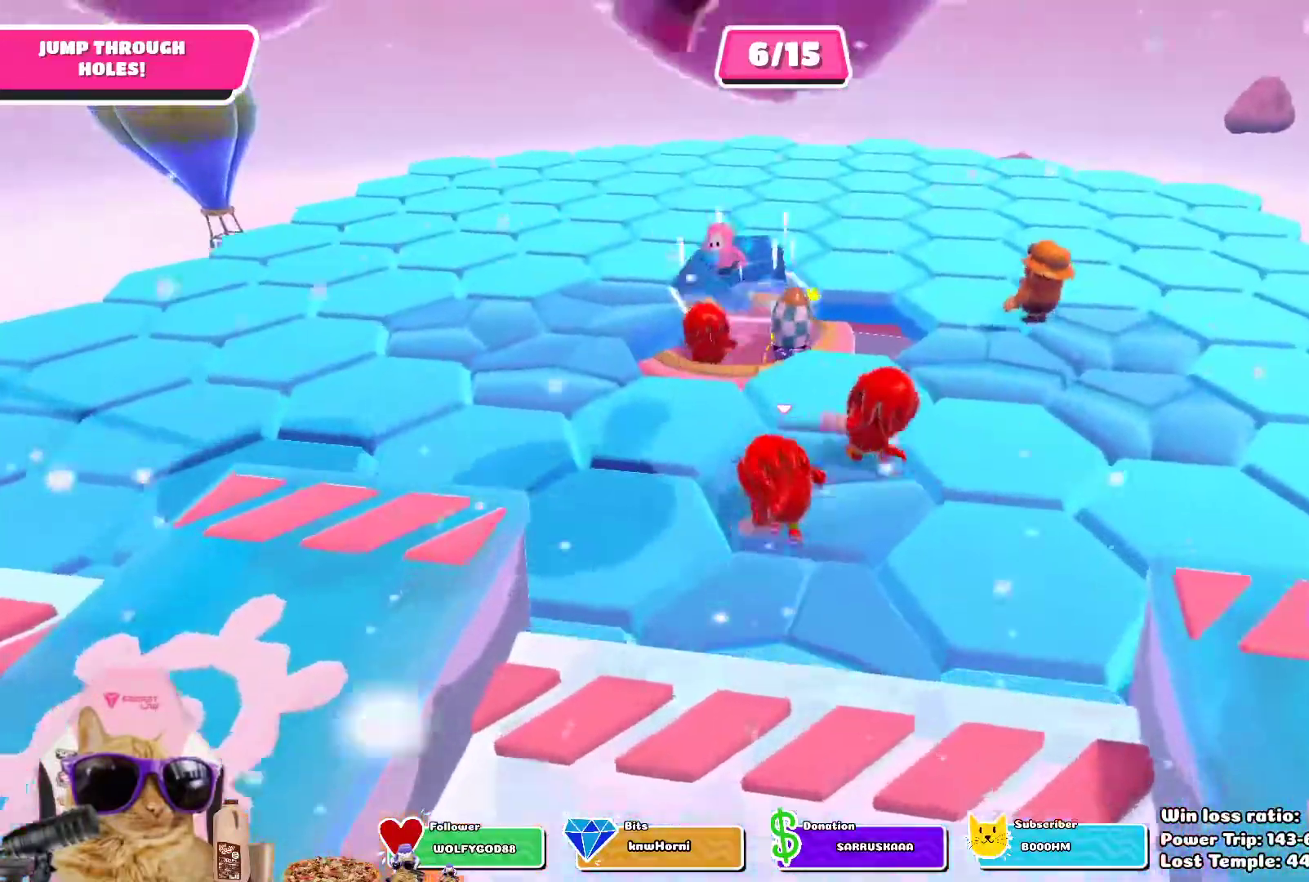
{"buttons": [], "left_stick": "up", "right_stick": "center", "events": [[300, "CROSS", "down"], [400, "CROSS", "up"]]}
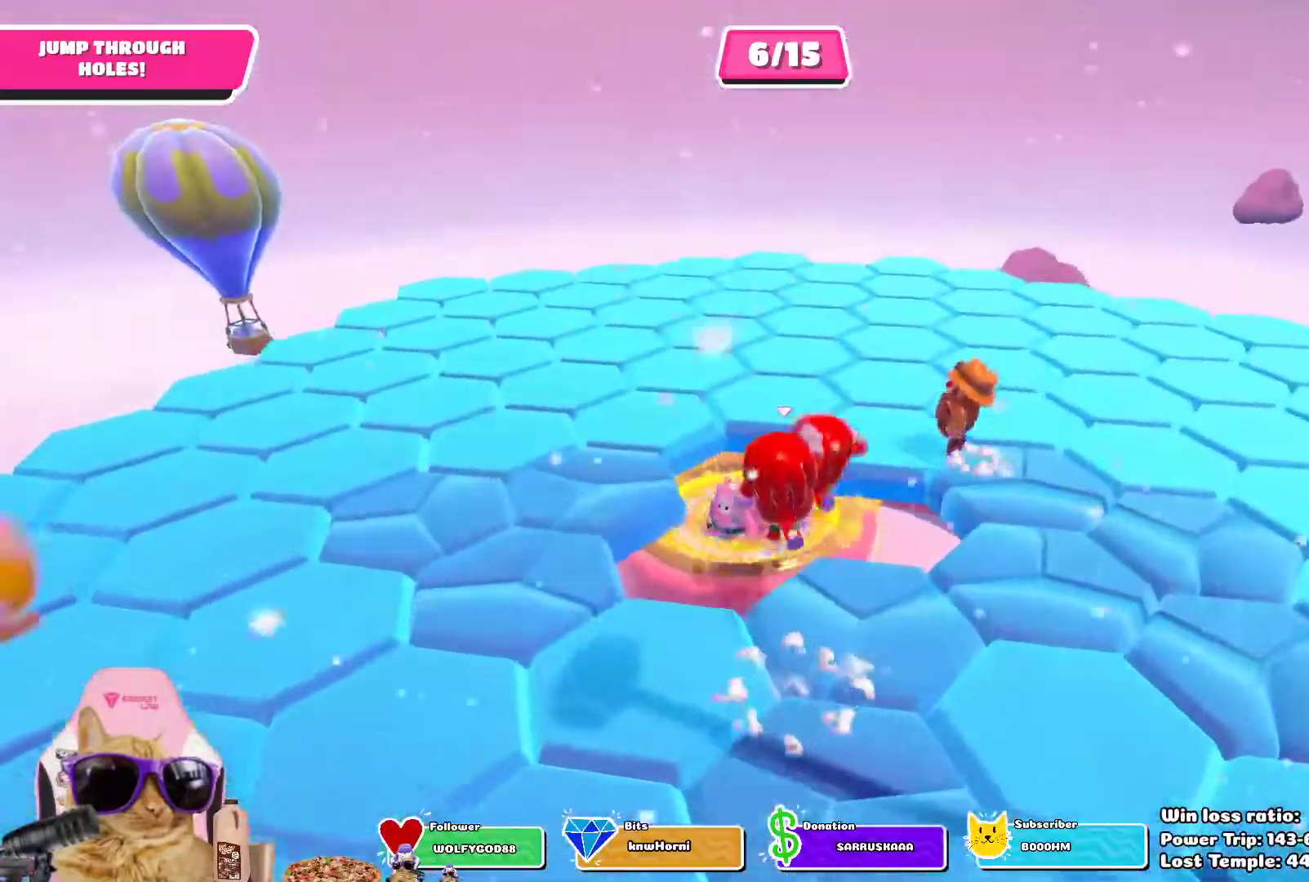
{"buttons": [], "left_stick": "up", "right_stick": "center", "events": []}
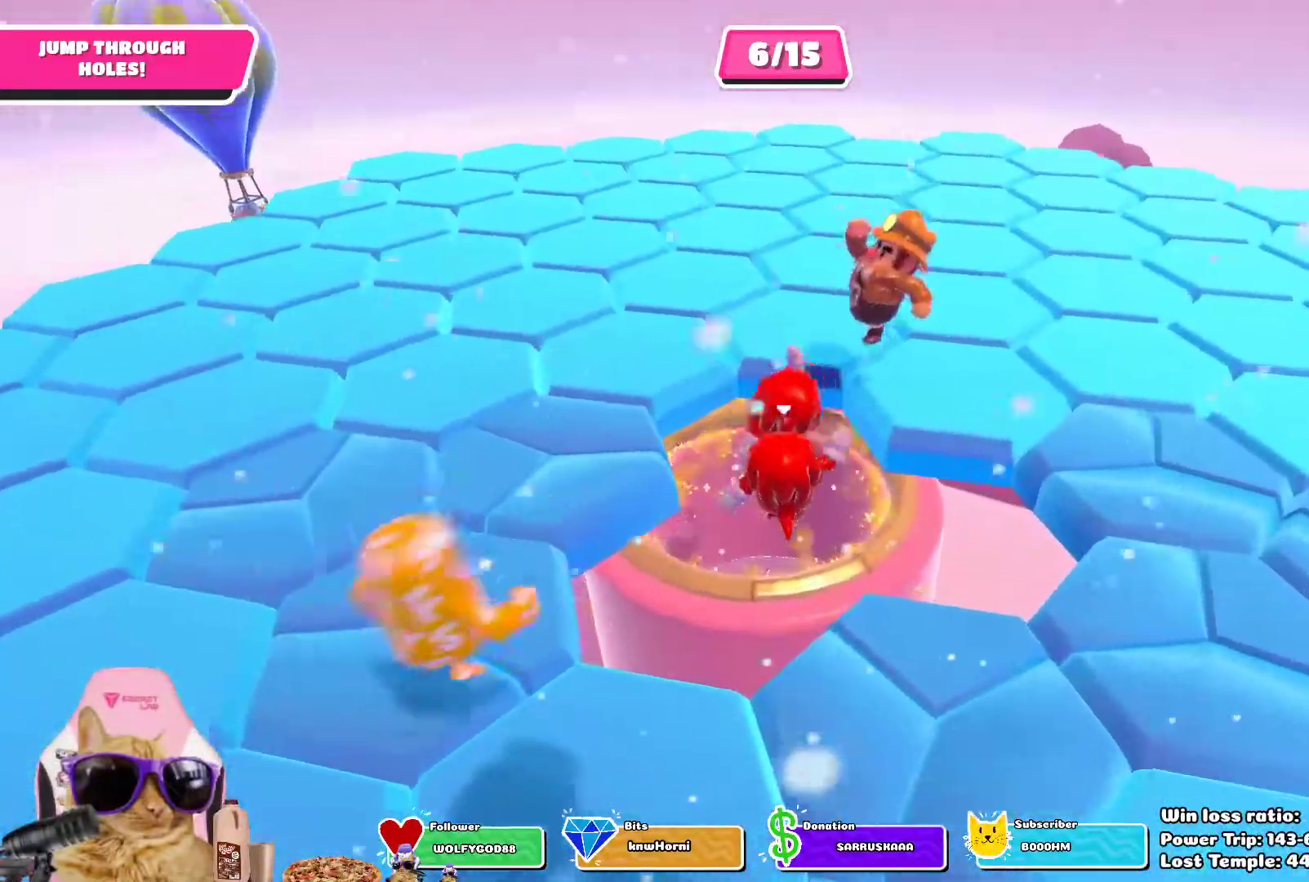
{"buttons": [], "left_stick": "center", "right_stick": "center", "events": [[300, "left_stick", "center"]]}
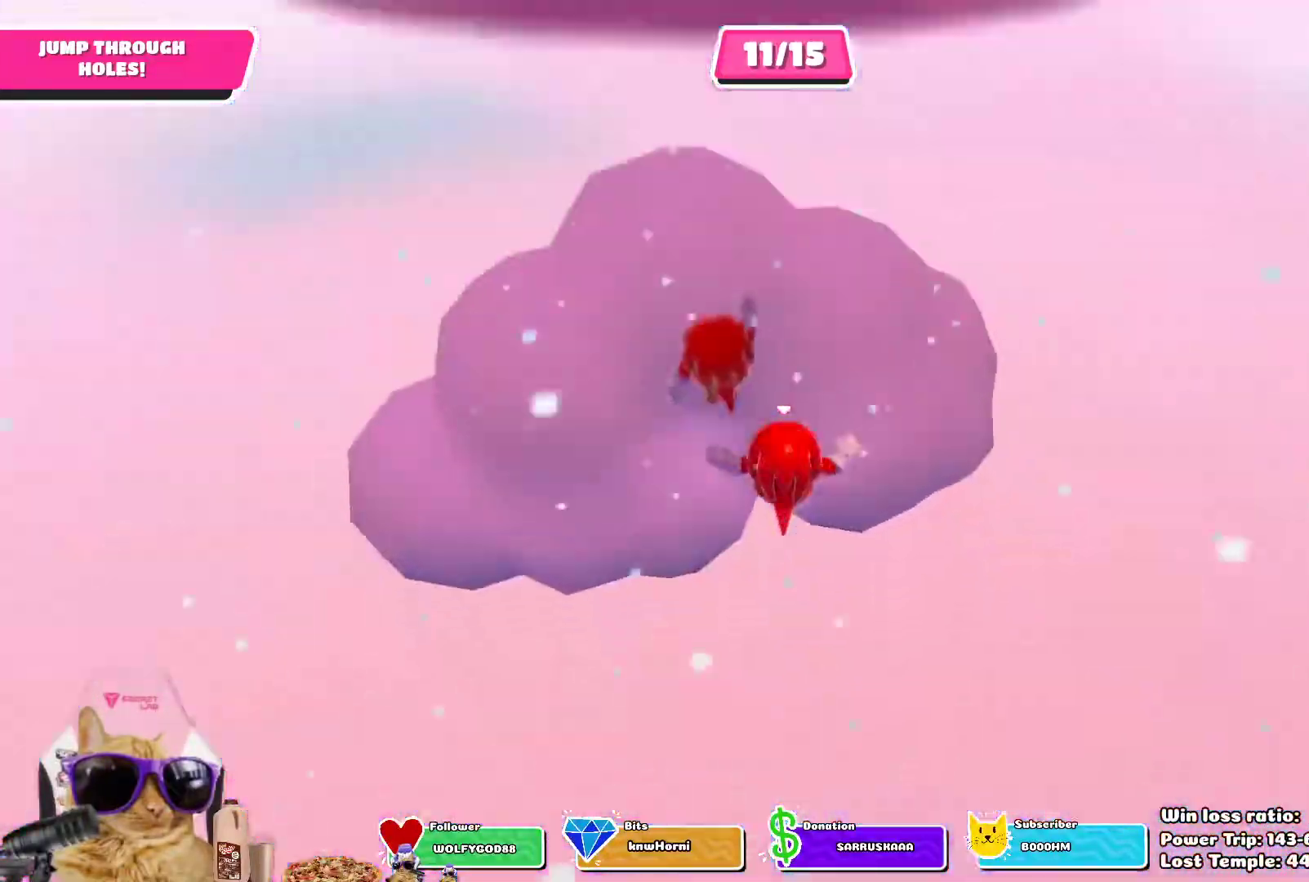
{"buttons": [], "left_stick": "center", "right_stick": "center", "events": []}
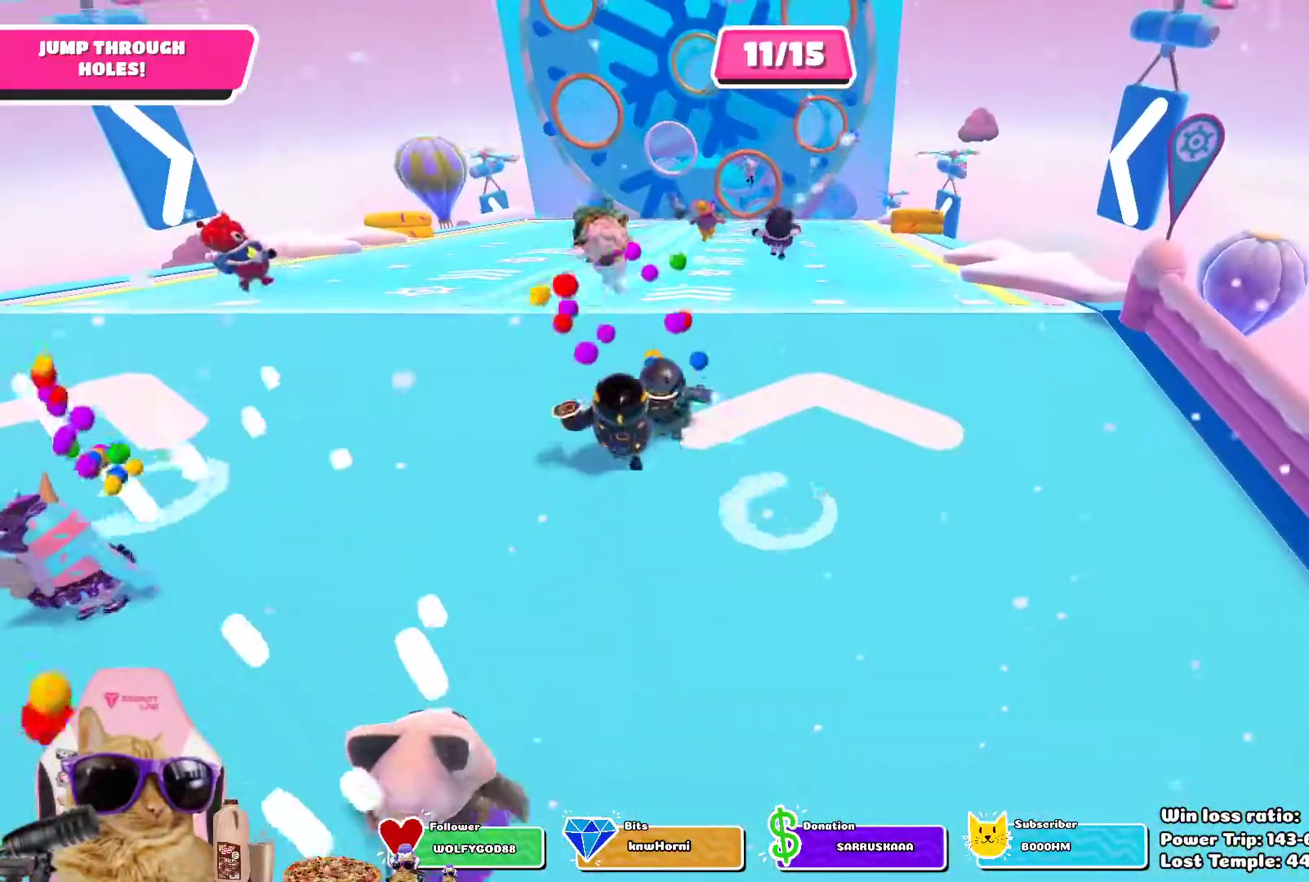
{"buttons": [], "left_stick": "up", "right_stick": "center", "events": [[17, "left_stick", "up"], [250, "left_stick", "up-left"], [350, "left_stick", "up"]]}
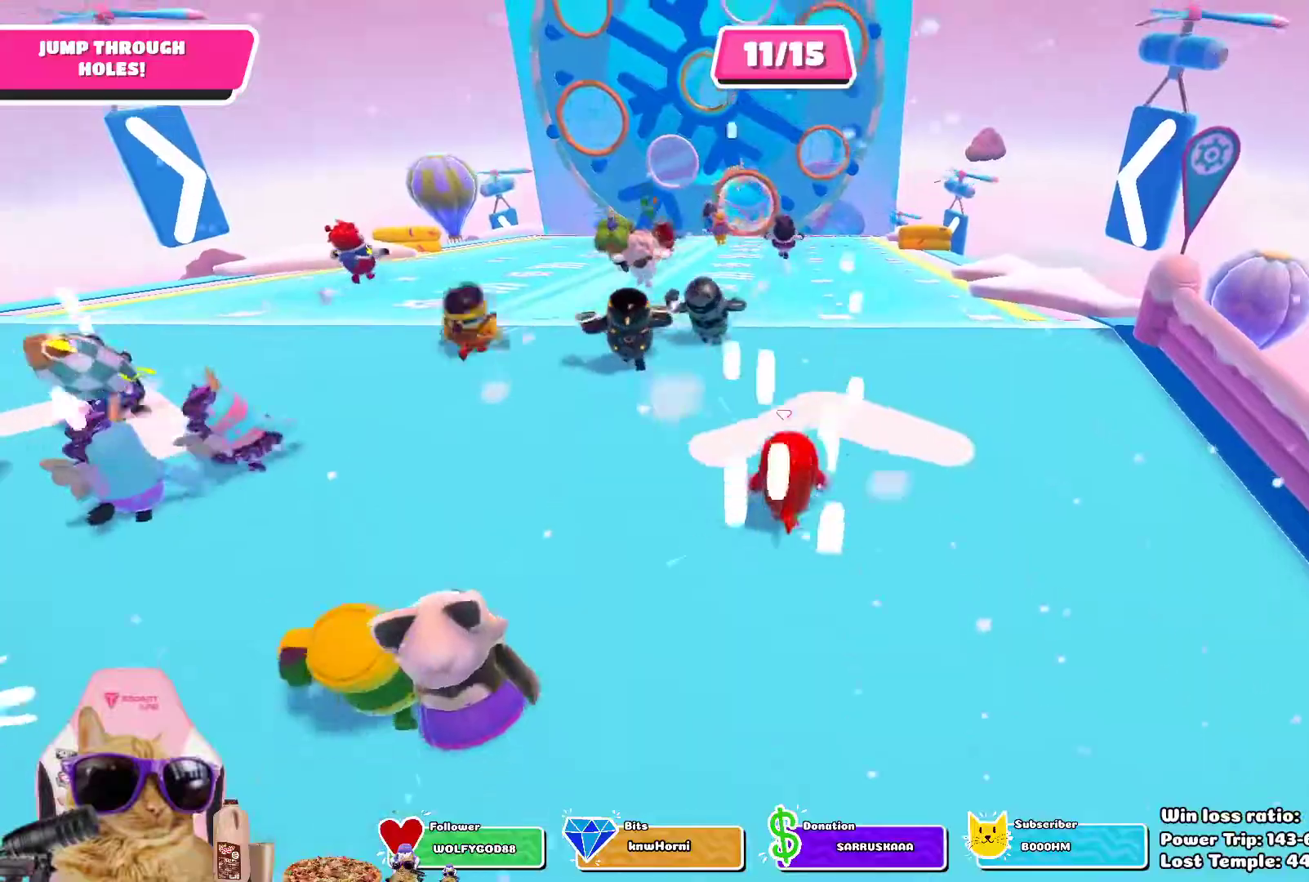
{"buttons": [], "left_stick": "up", "right_stick": "center", "events": []}
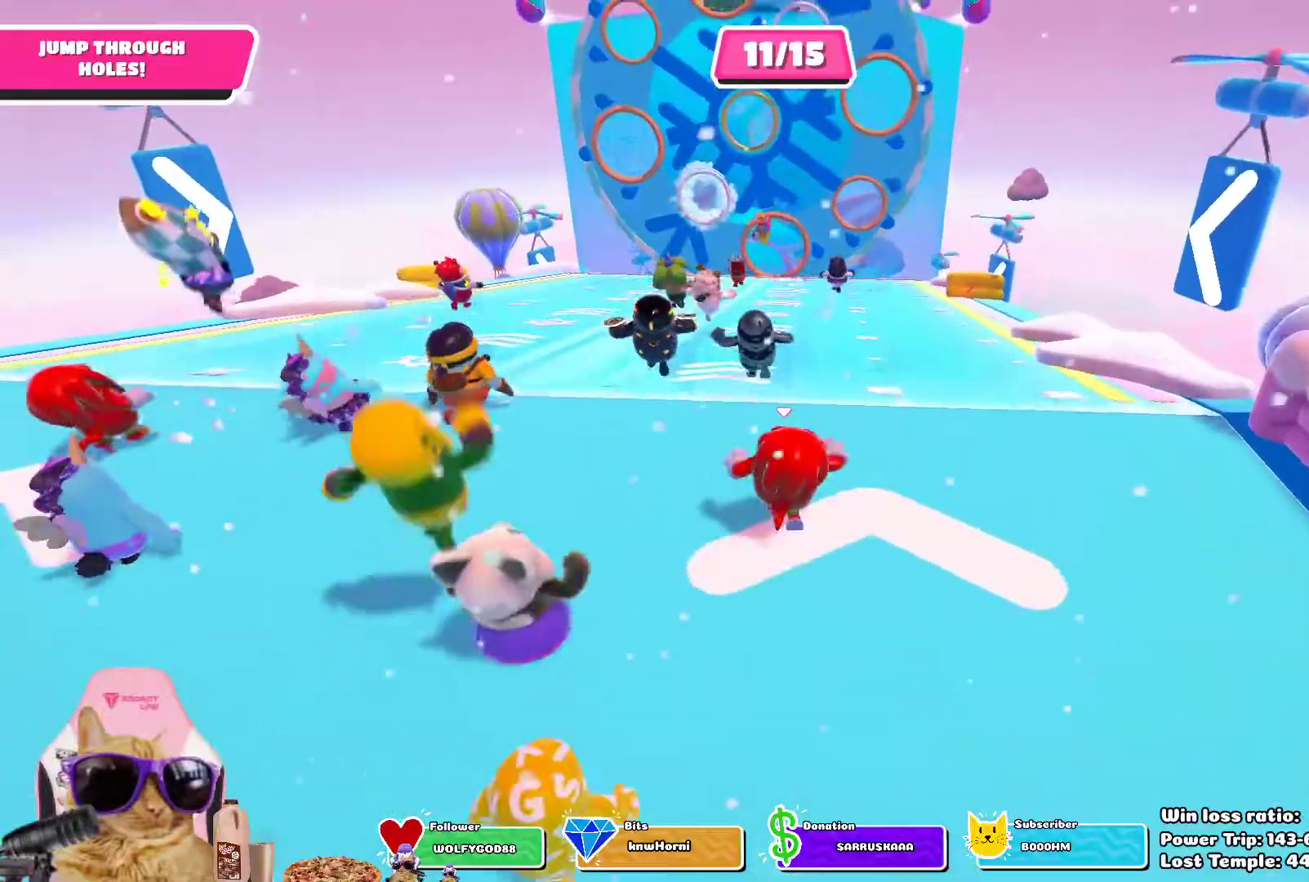
{"buttons": [], "left_stick": "up", "right_stick": "center", "events": [[50, "CROSS", "down"], [200, "CROSS", "up"]]}
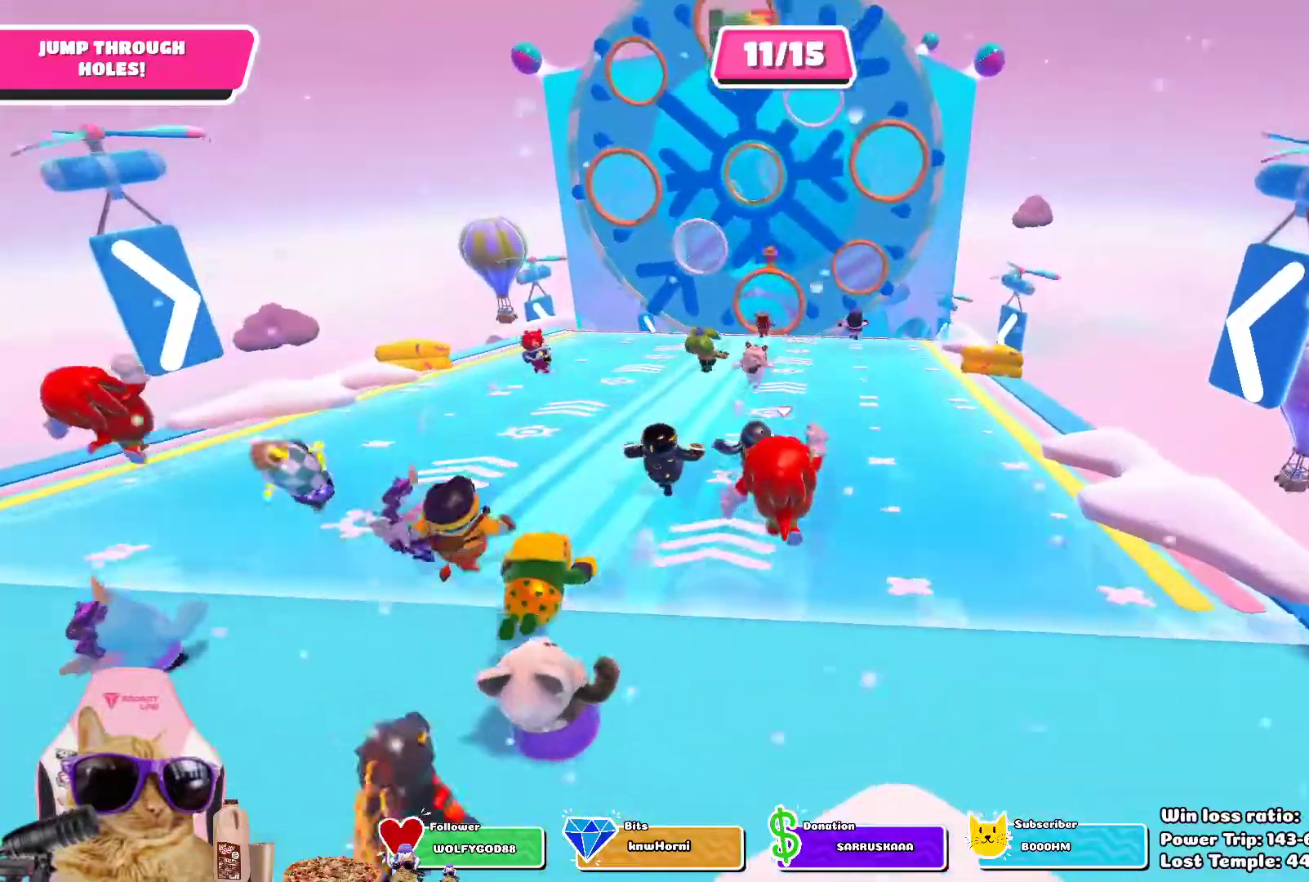
{"buttons": [], "left_stick": "up", "right_stick": "center", "events": []}
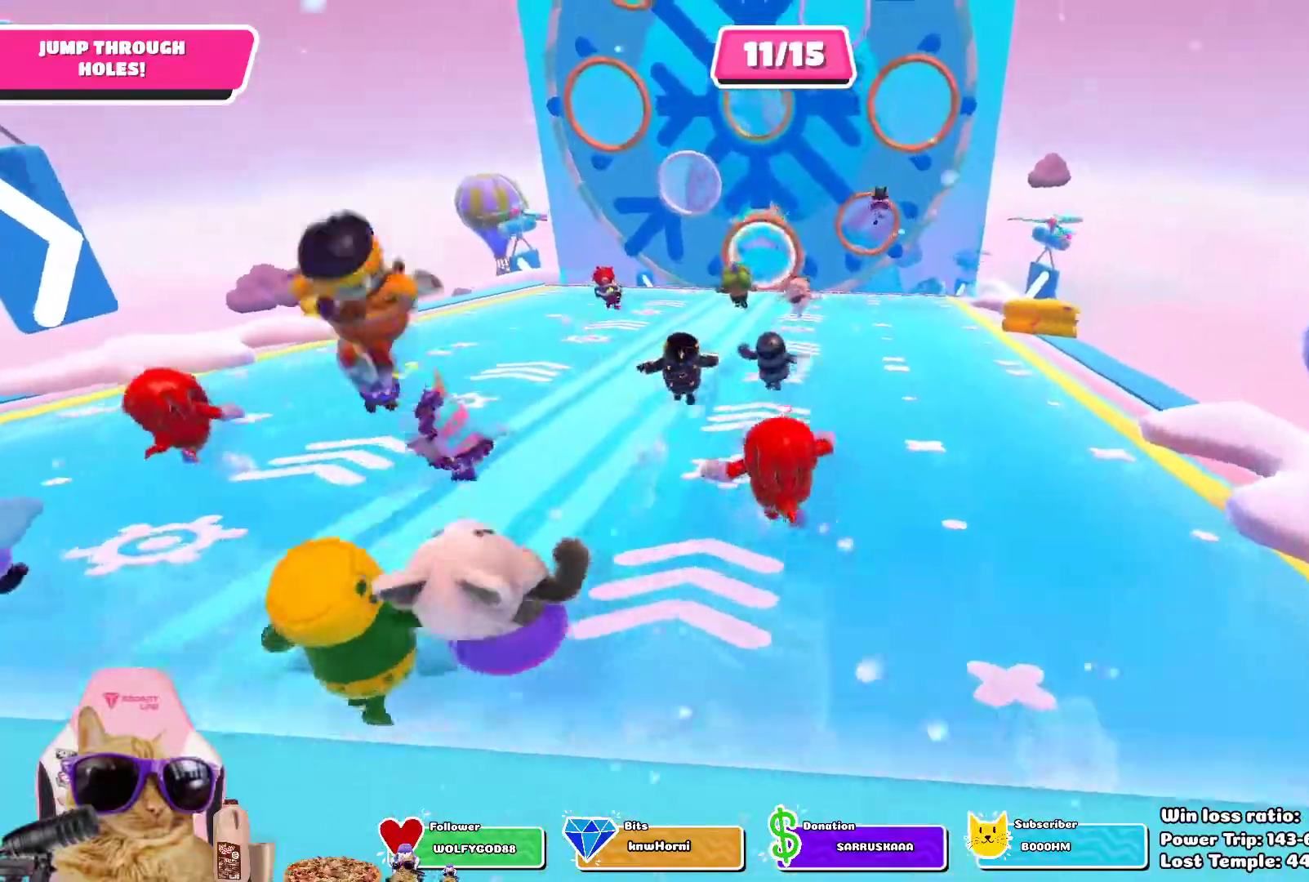
{"buttons": [], "left_stick": "up", "right_stick": "center", "events": []}
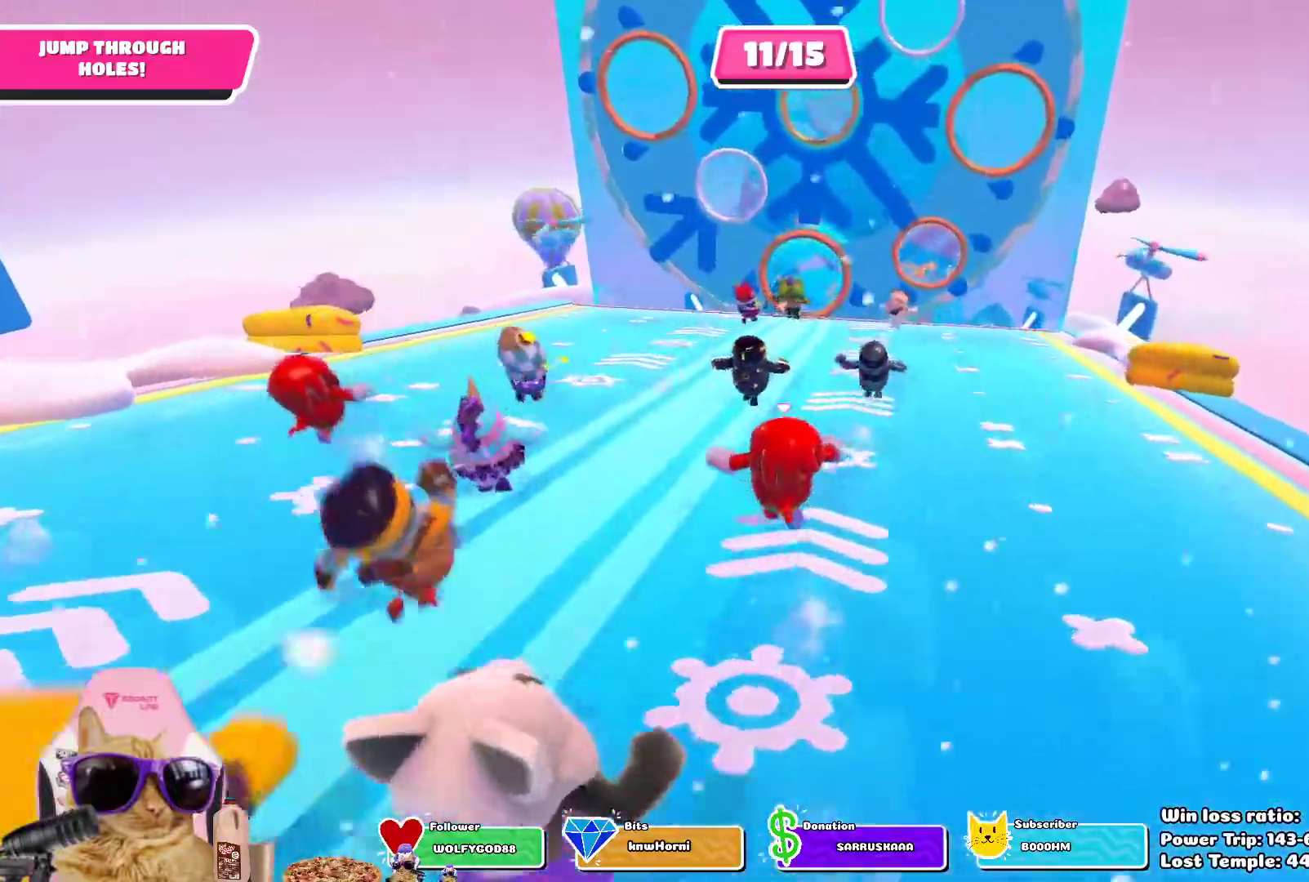
{"buttons": [], "left_stick": "up", "right_stick": "center", "events": []}